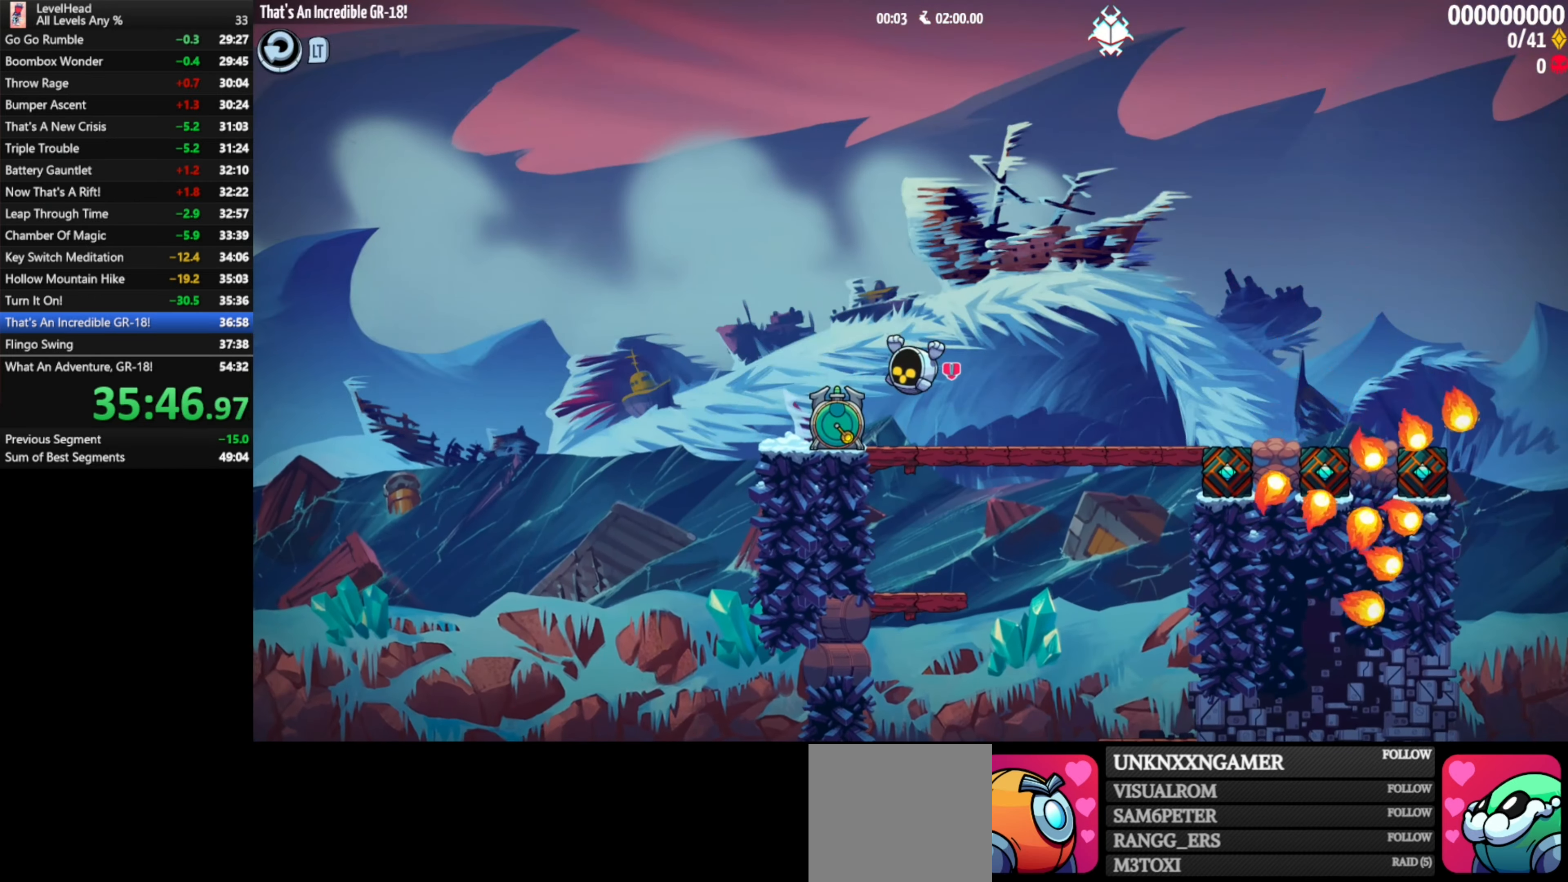
Gameplay with a controller (Xbox layout); each line is a JSON object with the inputs held at the frame after it. "events" lists button and stick changes between this image and that frame as [ms after this image, input, new state], when the widget could be followed in between. Not read: R3 right_stick.
{"buttons": [], "left_stick": "right", "events": []}
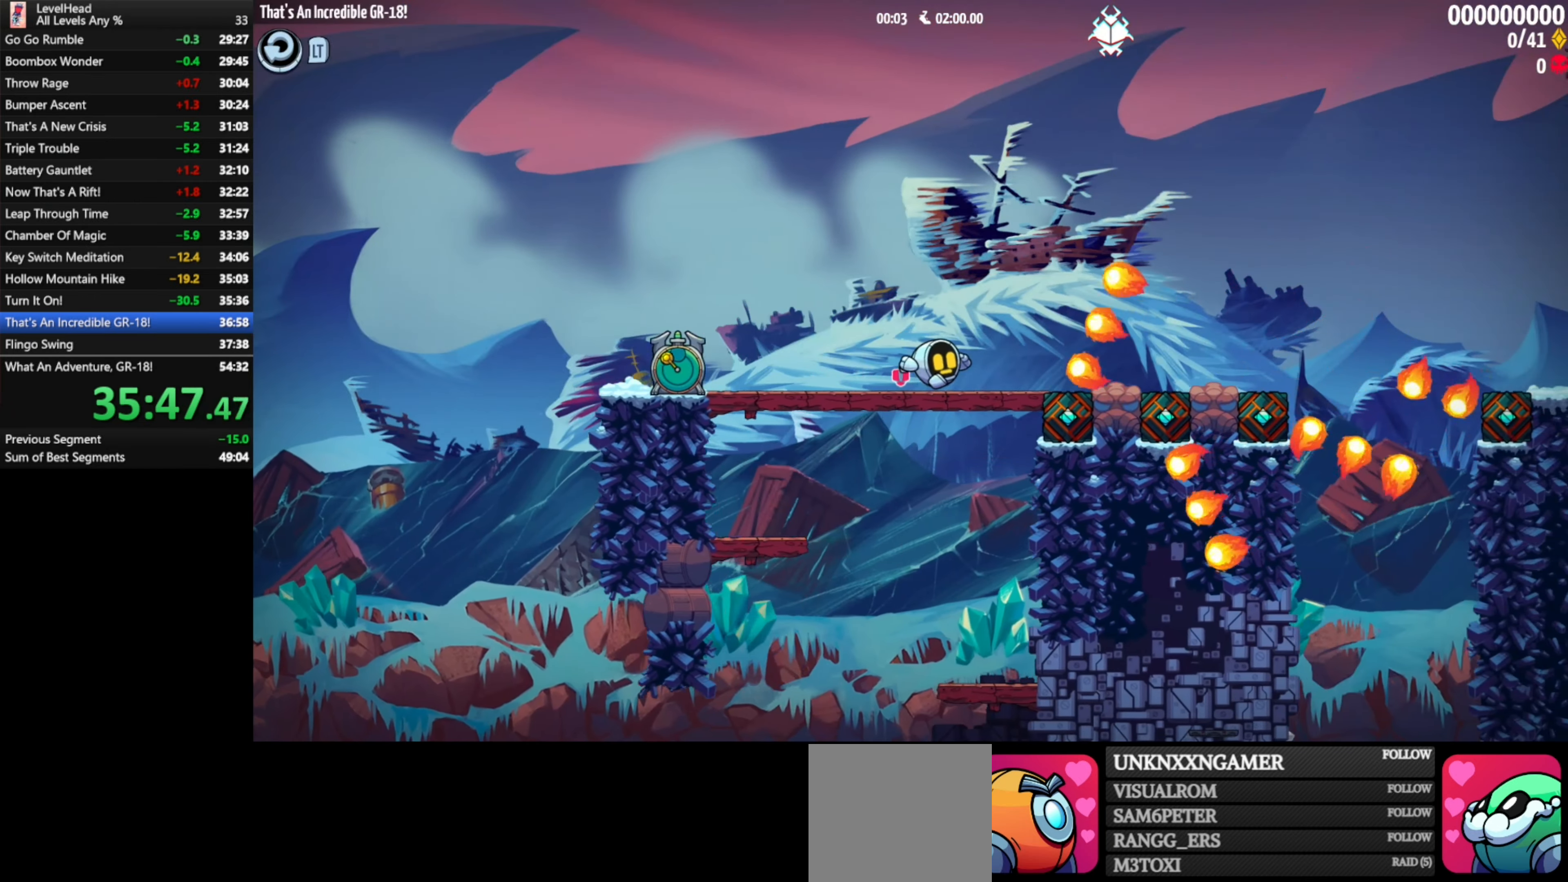
{"buttons": [], "left_stick": "right", "events": []}
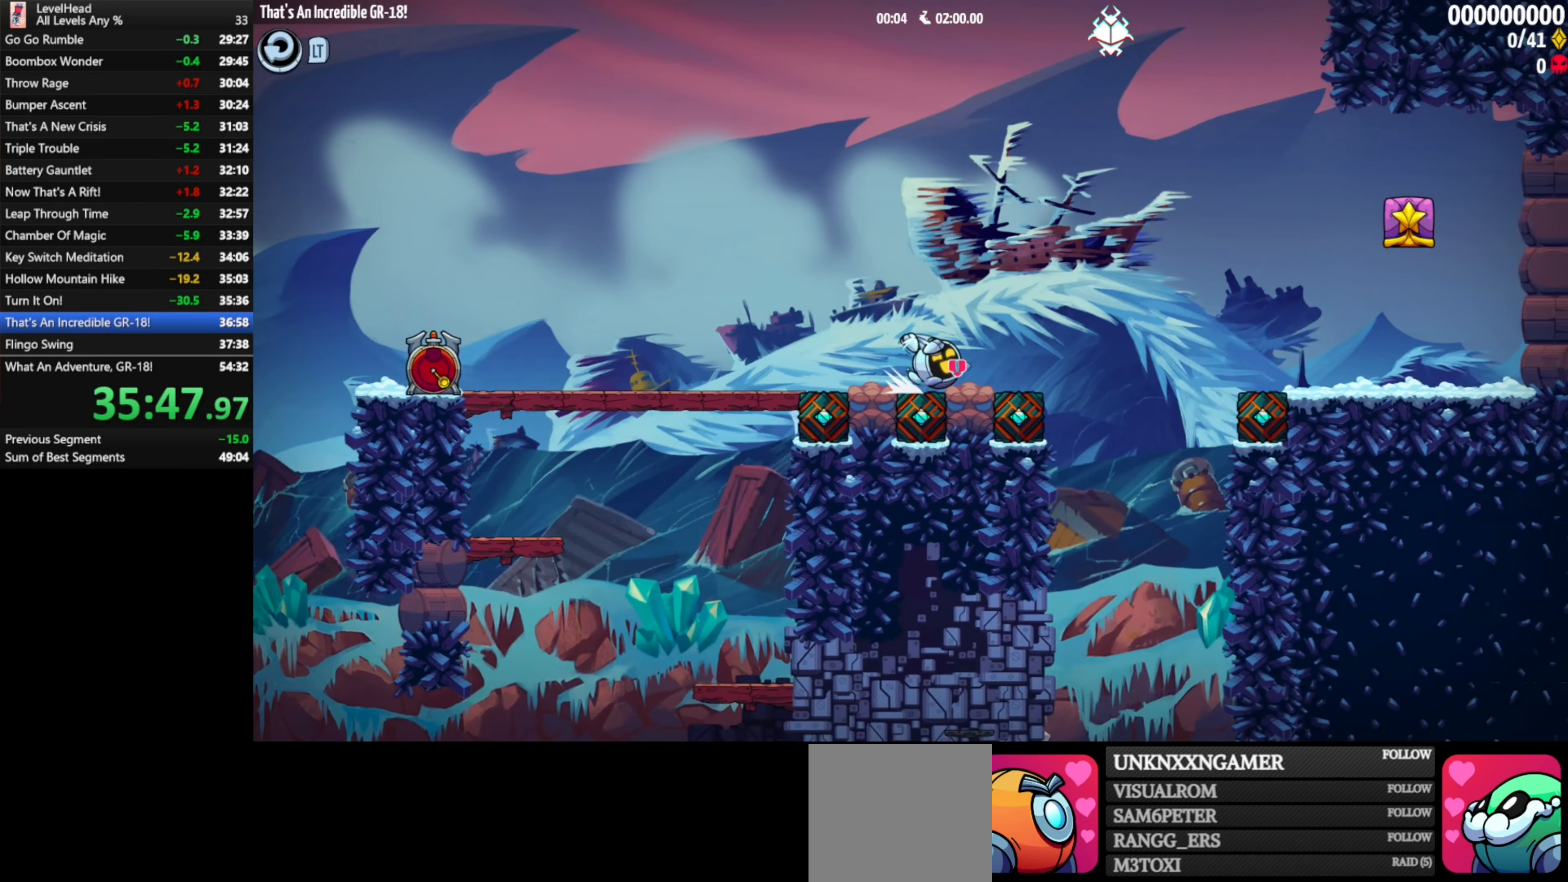
{"buttons": [], "left_stick": "right", "events": [[33, "A", "down"], [117, "A", "up"]]}
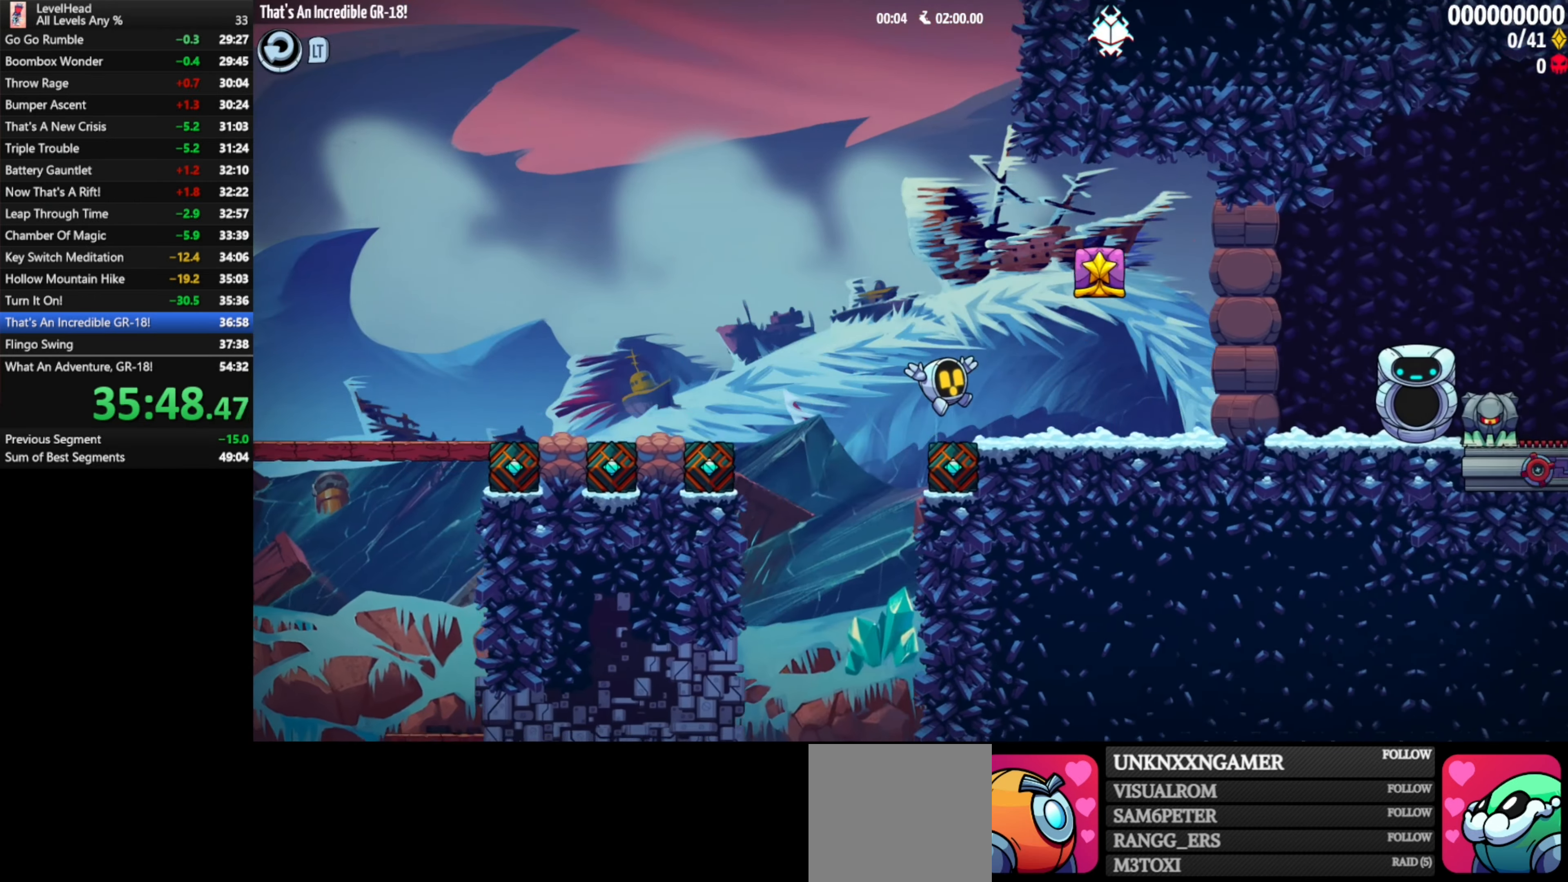
{"buttons": [], "left_stick": "right", "events": [[67, "A", "down"], [100, "left_stick", "up-left"], [267, "A", "up"], [400, "left_stick", "right"]]}
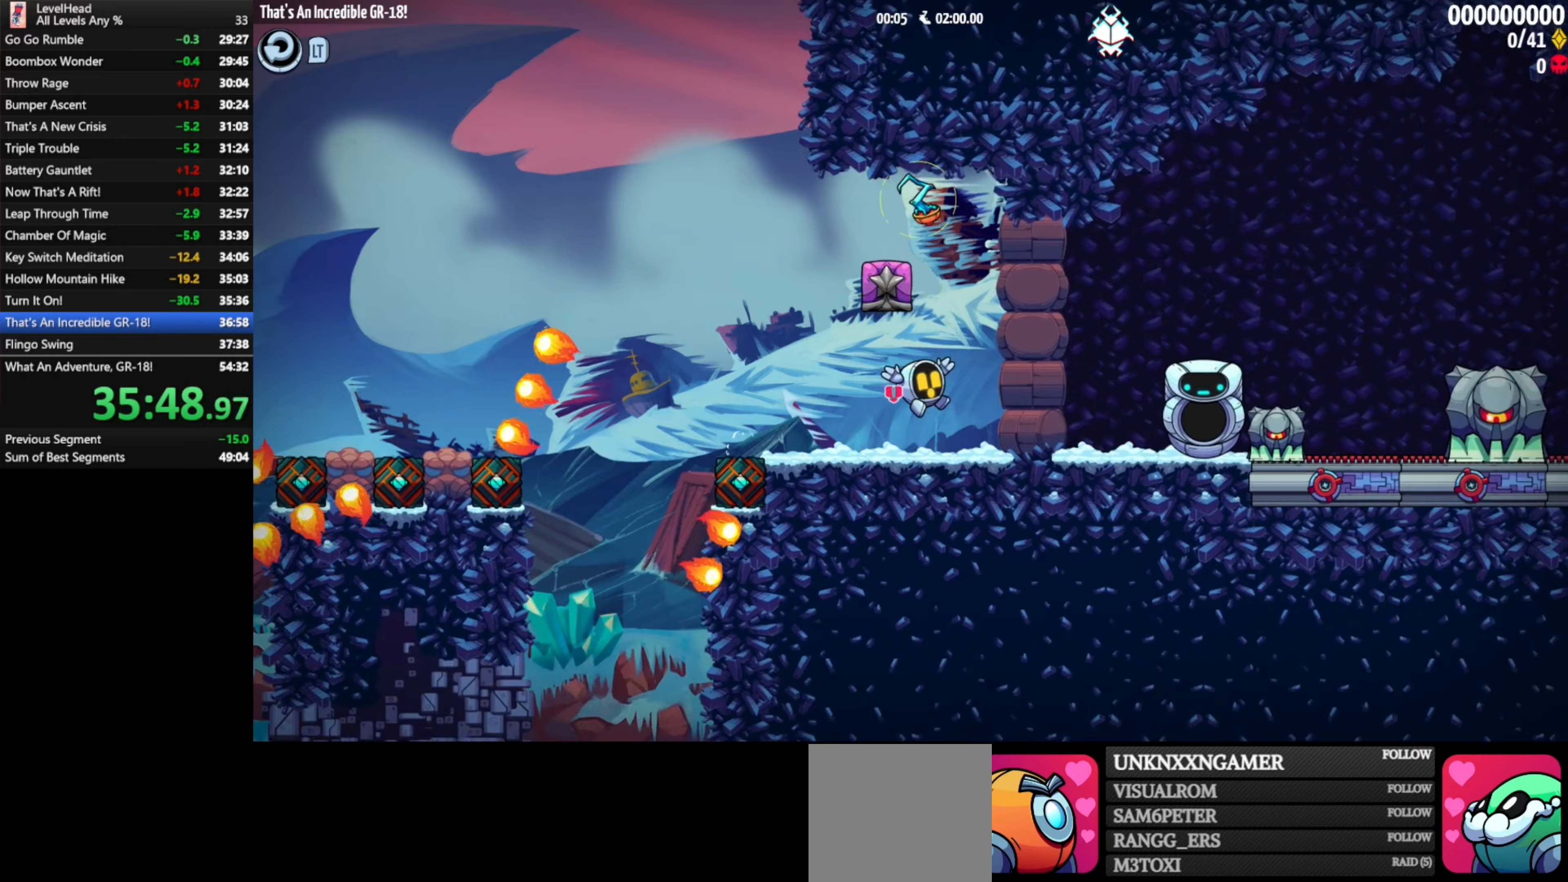
{"buttons": [], "left_stick": "right", "events": [[67, "A", "down"], [133, "A", "up"]]}
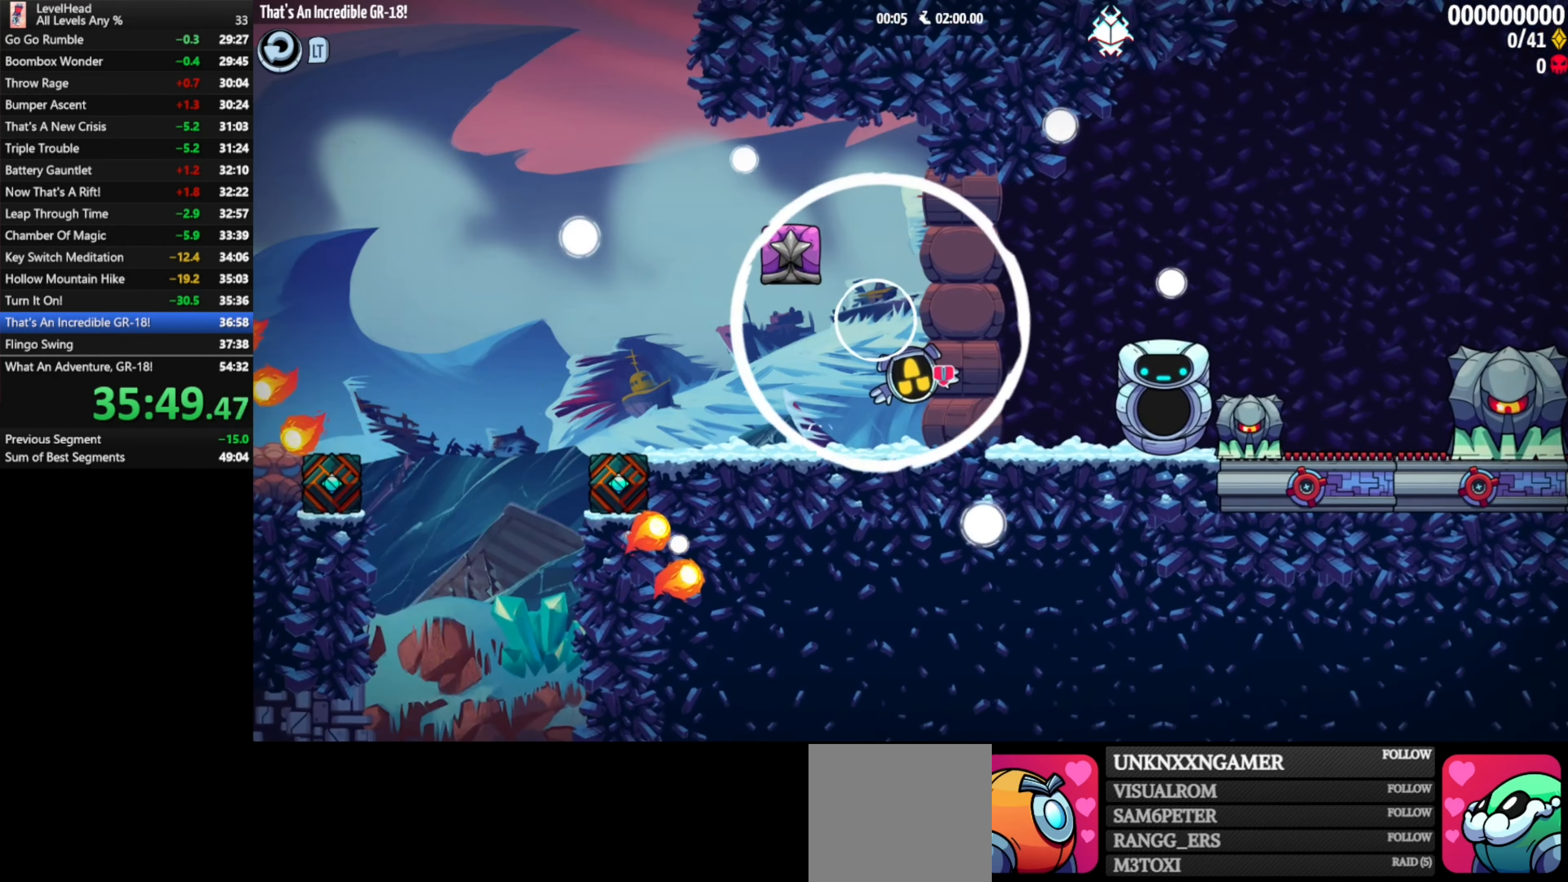
{"buttons": [], "left_stick": "right", "events": []}
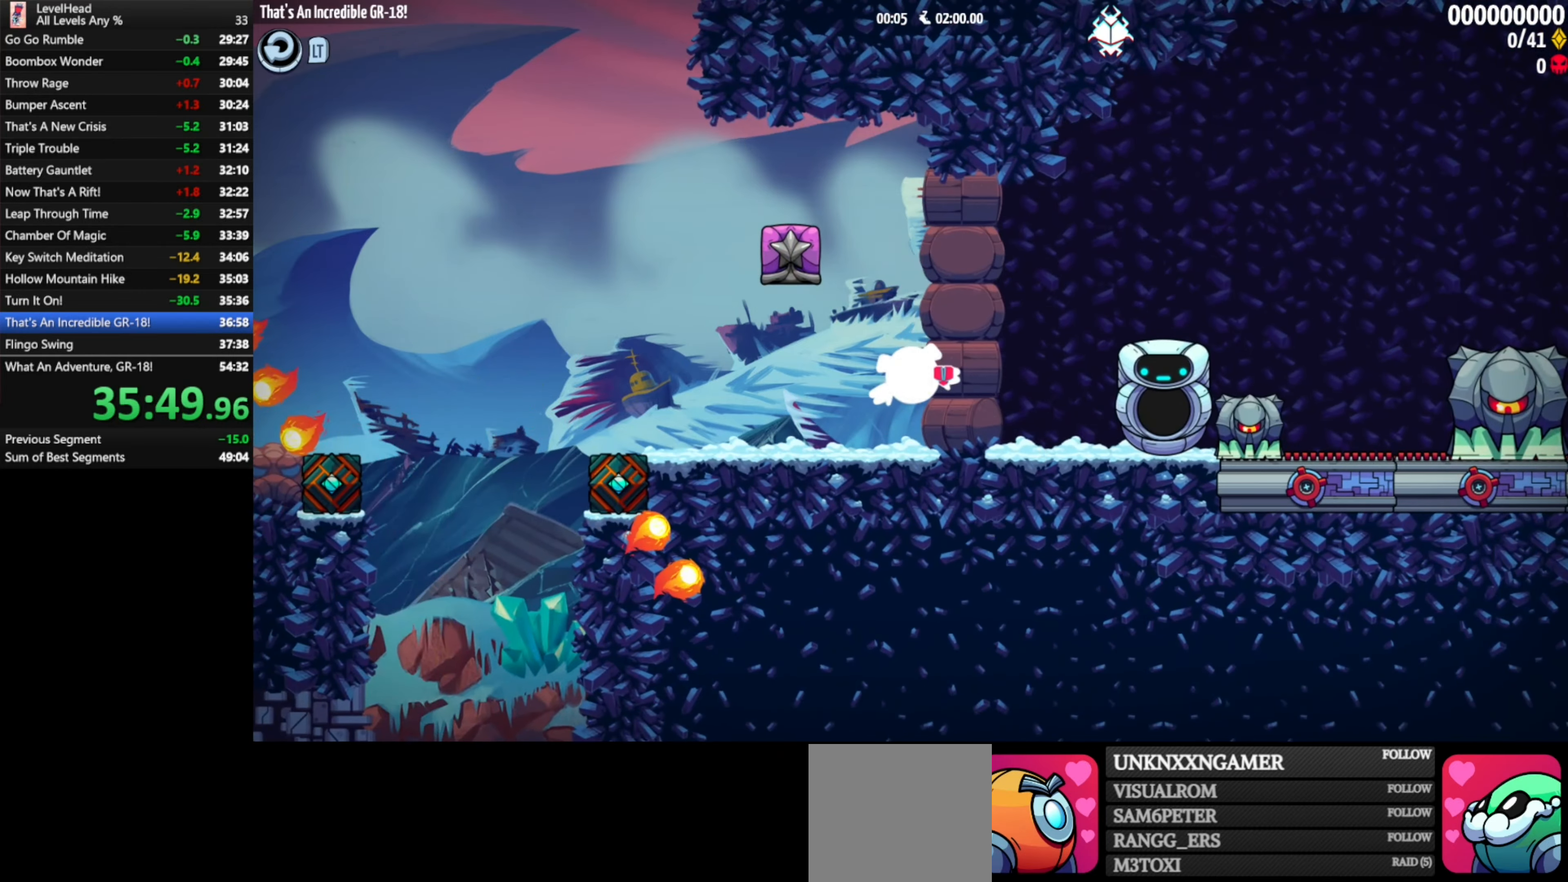
{"buttons": [], "left_stick": "left", "events": [[267, "B", "down"], [433, "left_stick", "up-left"], [450, "B", "up"], [483, "left_stick", "left"]]}
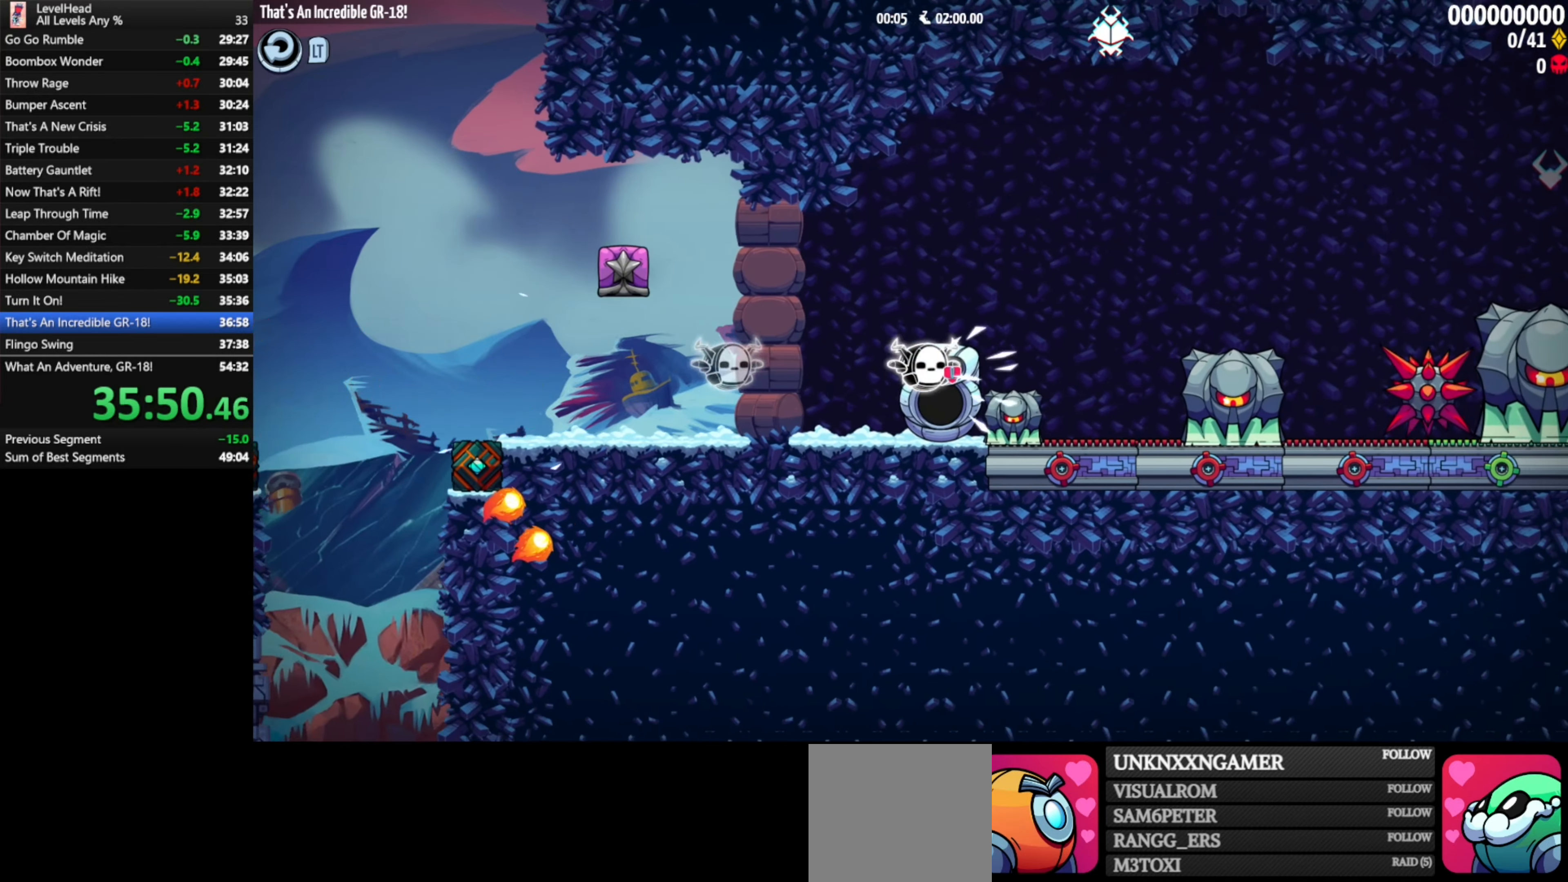
{"buttons": ["B"], "left_stick": "left", "events": [[417, "B", "down"]]}
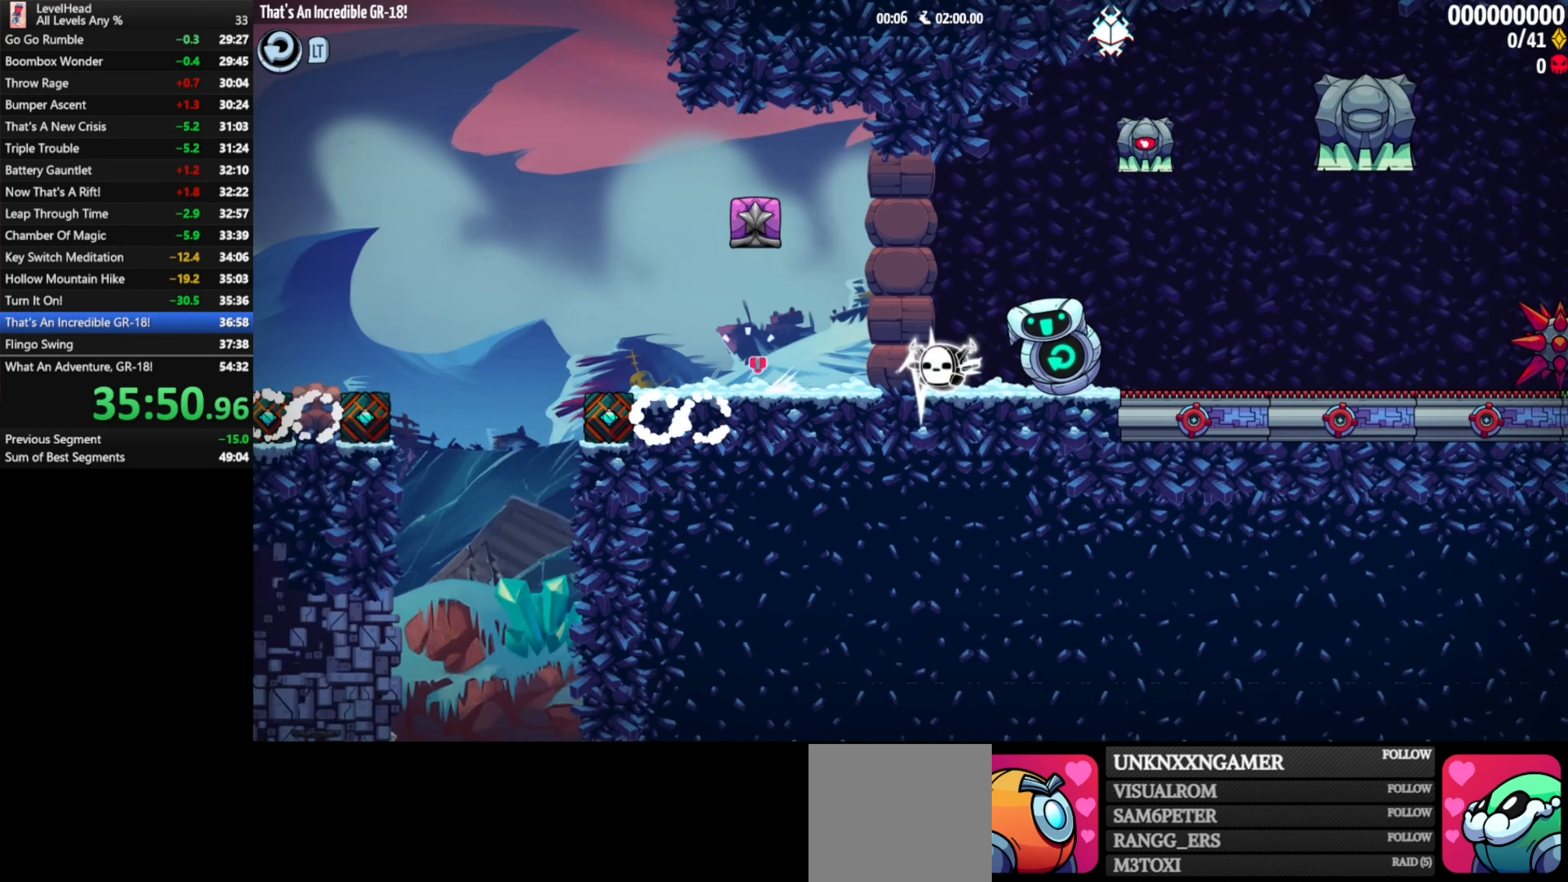
{"buttons": [], "left_stick": "up-left"}
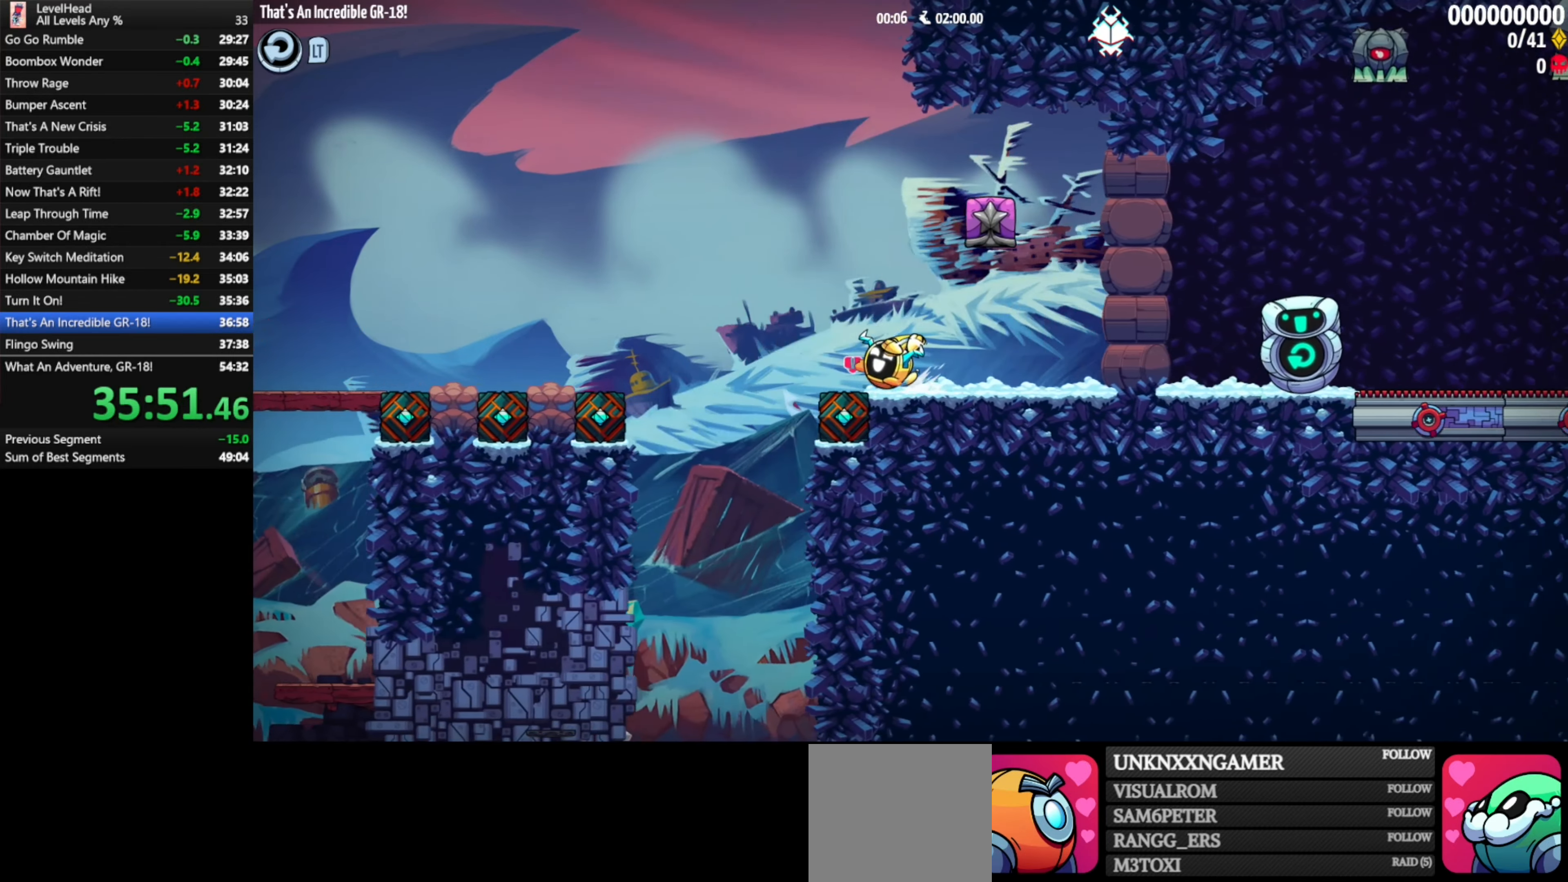
{"buttons": [], "left_stick": "right"}
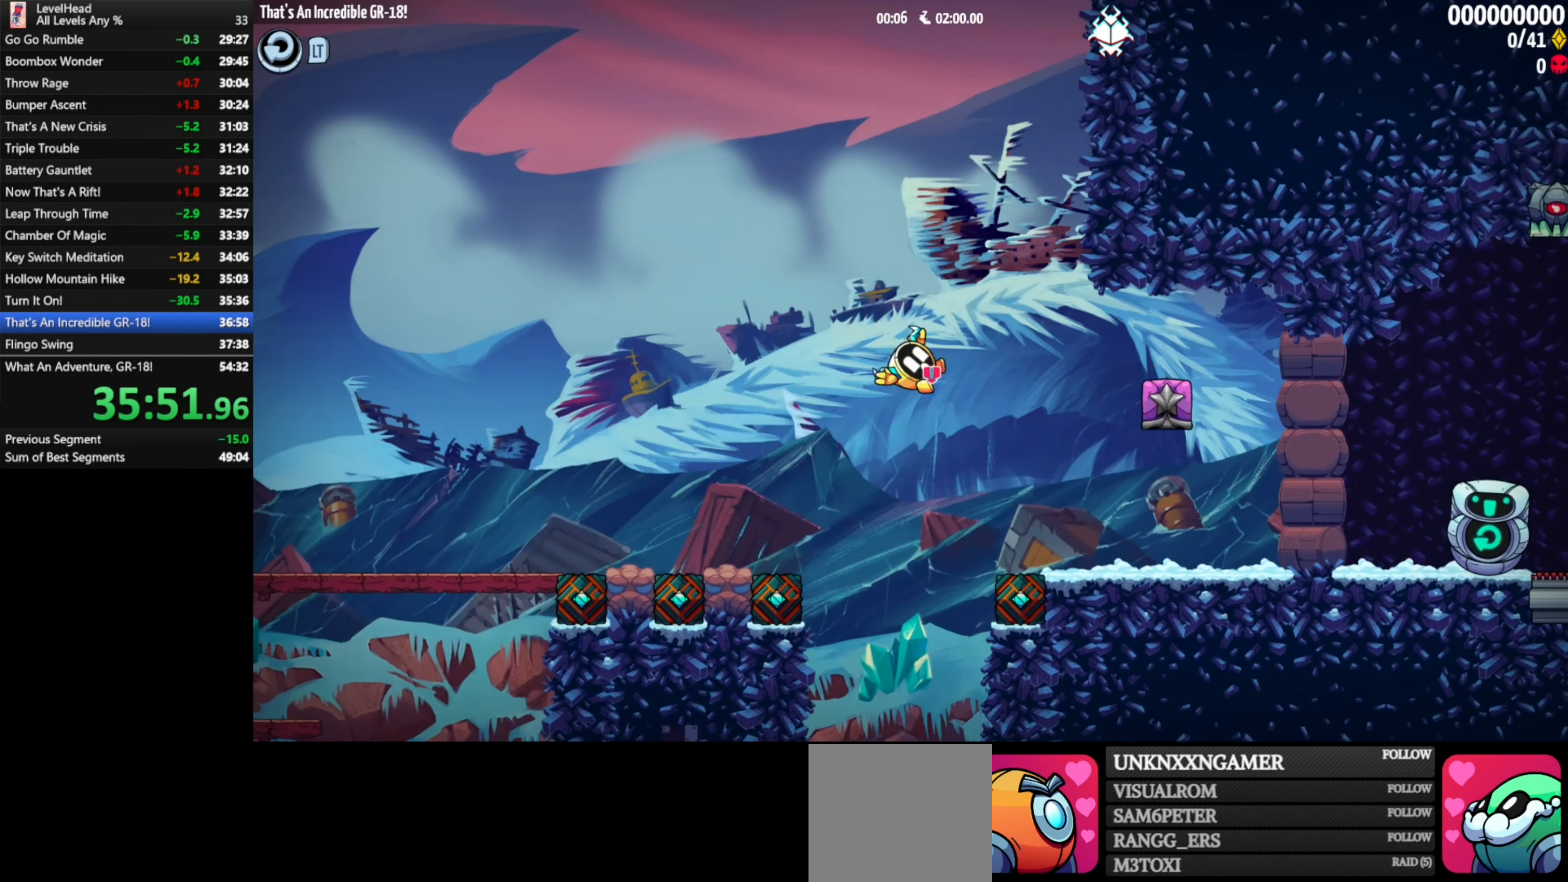
{"buttons": ["A"], "left_stick": "left", "events": [[67, "left_stick", "up-left"], [167, "left_stick", "right"], [417, "A", "down"], [450, "left_stick", "left"]]}
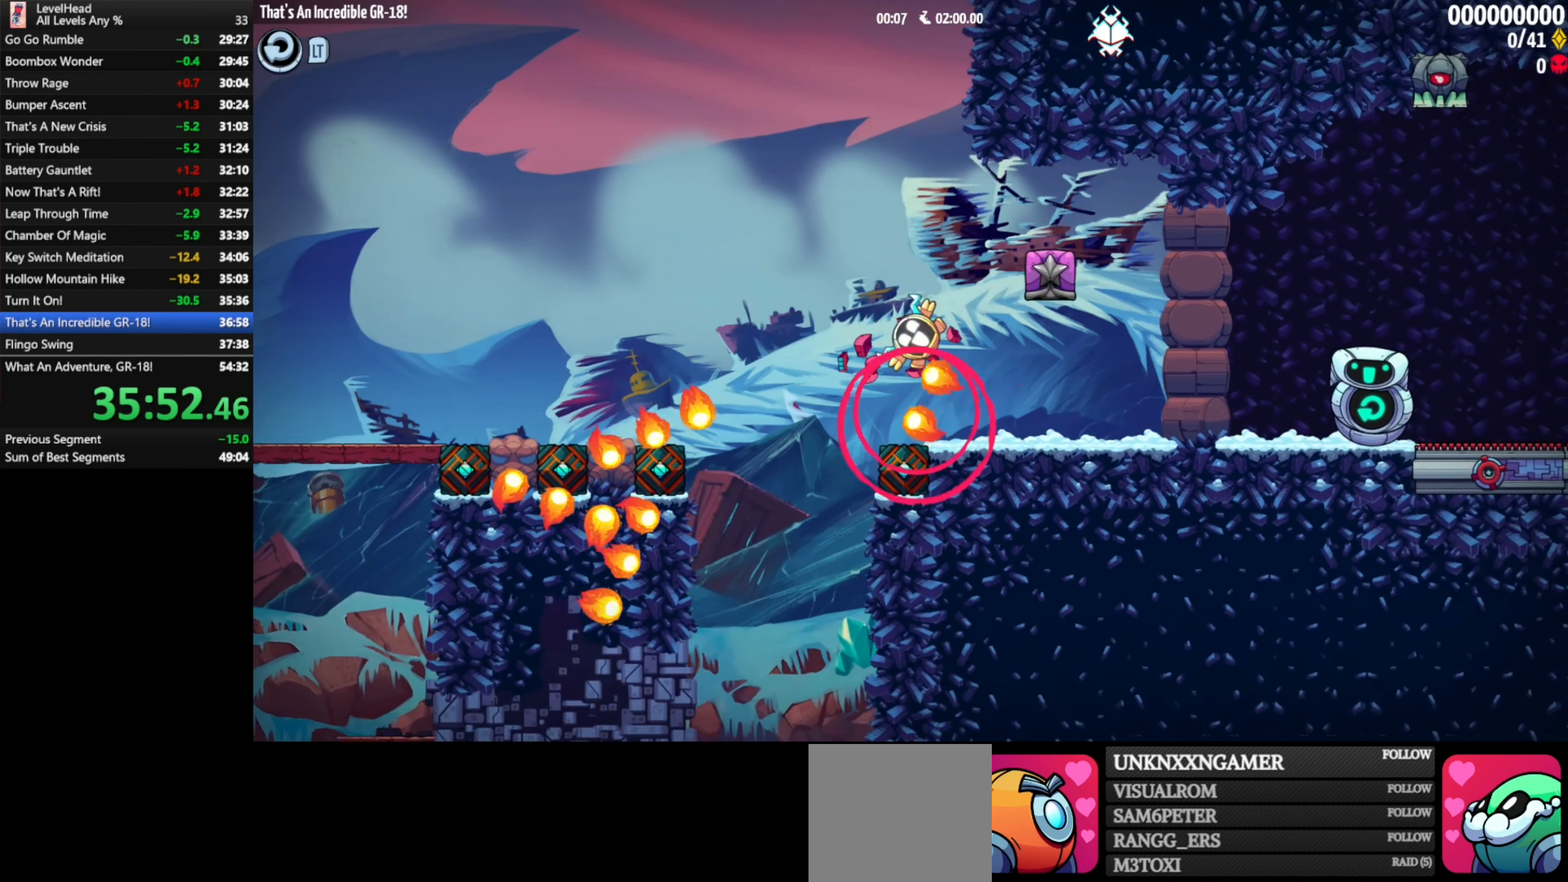
{"buttons": ["A"], "left_stick": "right", "events": [[50, "left_stick", "down-right"], [117, "left_stick", "right"]]}
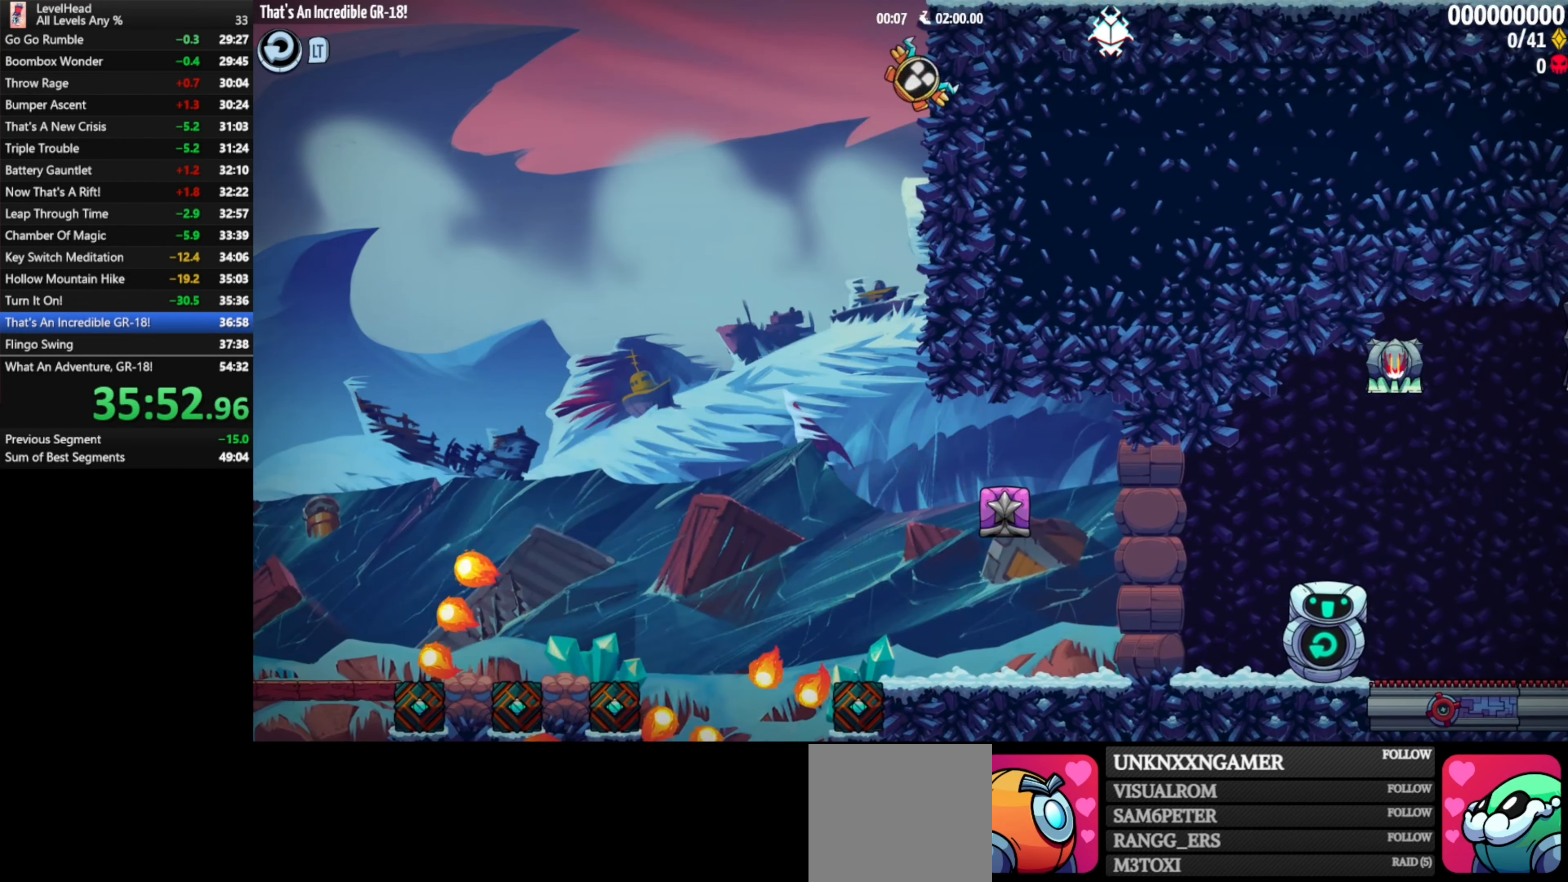
{"buttons": ["B"], "left_stick": "right", "events": [[283, "B", "down"], [300, "A", "up"], [417, "B", "up"], [500, "B", "down"]]}
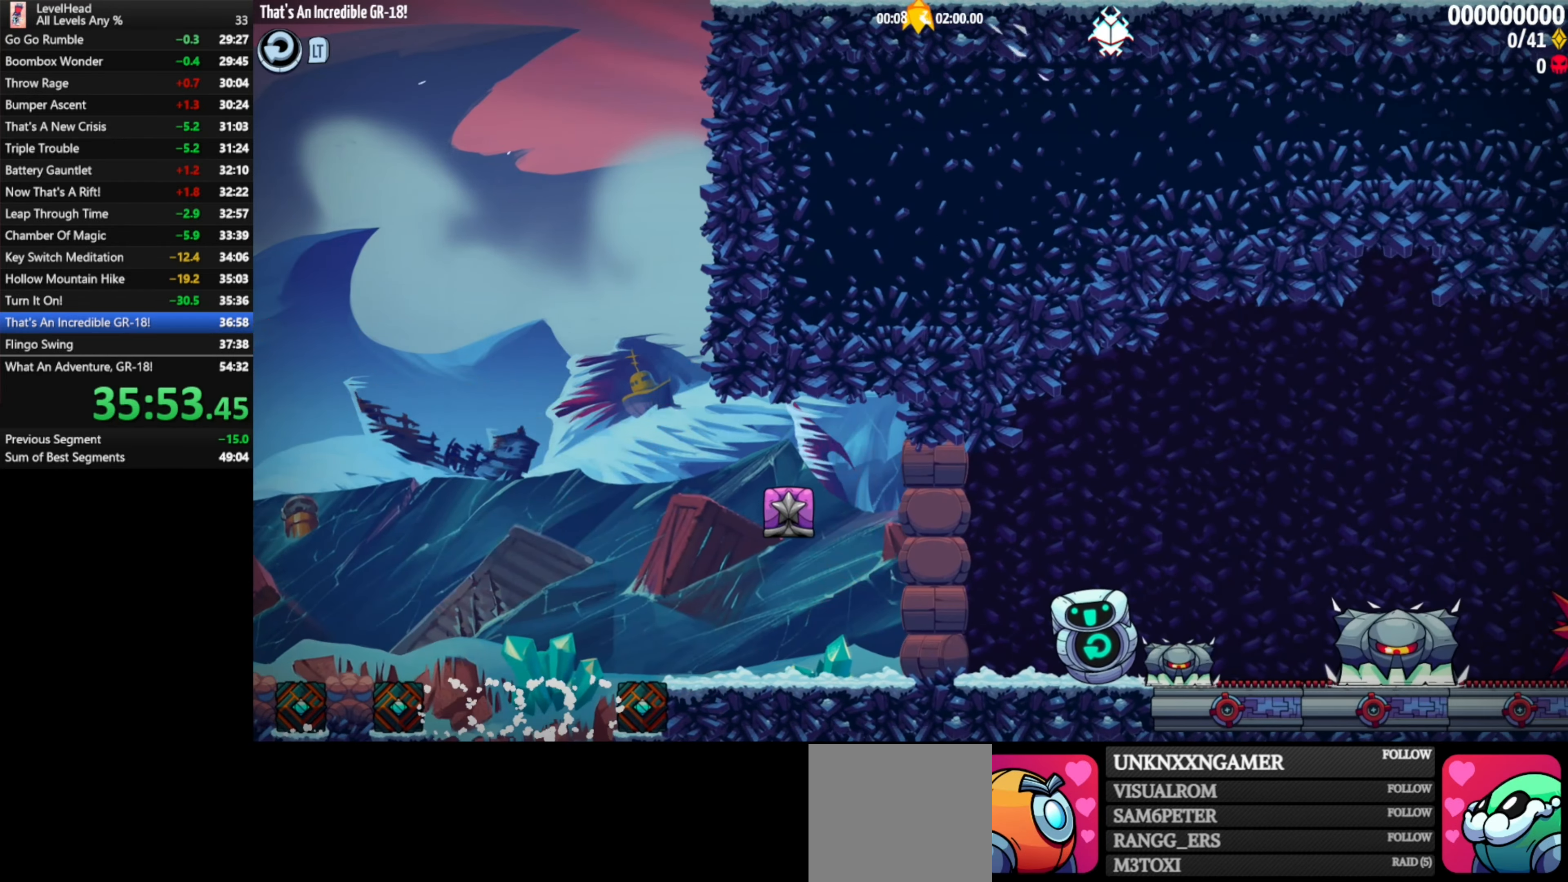
{"buttons": ["B"], "left_stick": "right", "events": [[83, "B", "up"], [133, "B", "down"], [233, "B", "up"], [283, "B", "down"], [400, "B", "up"], [433, "B", "down"]]}
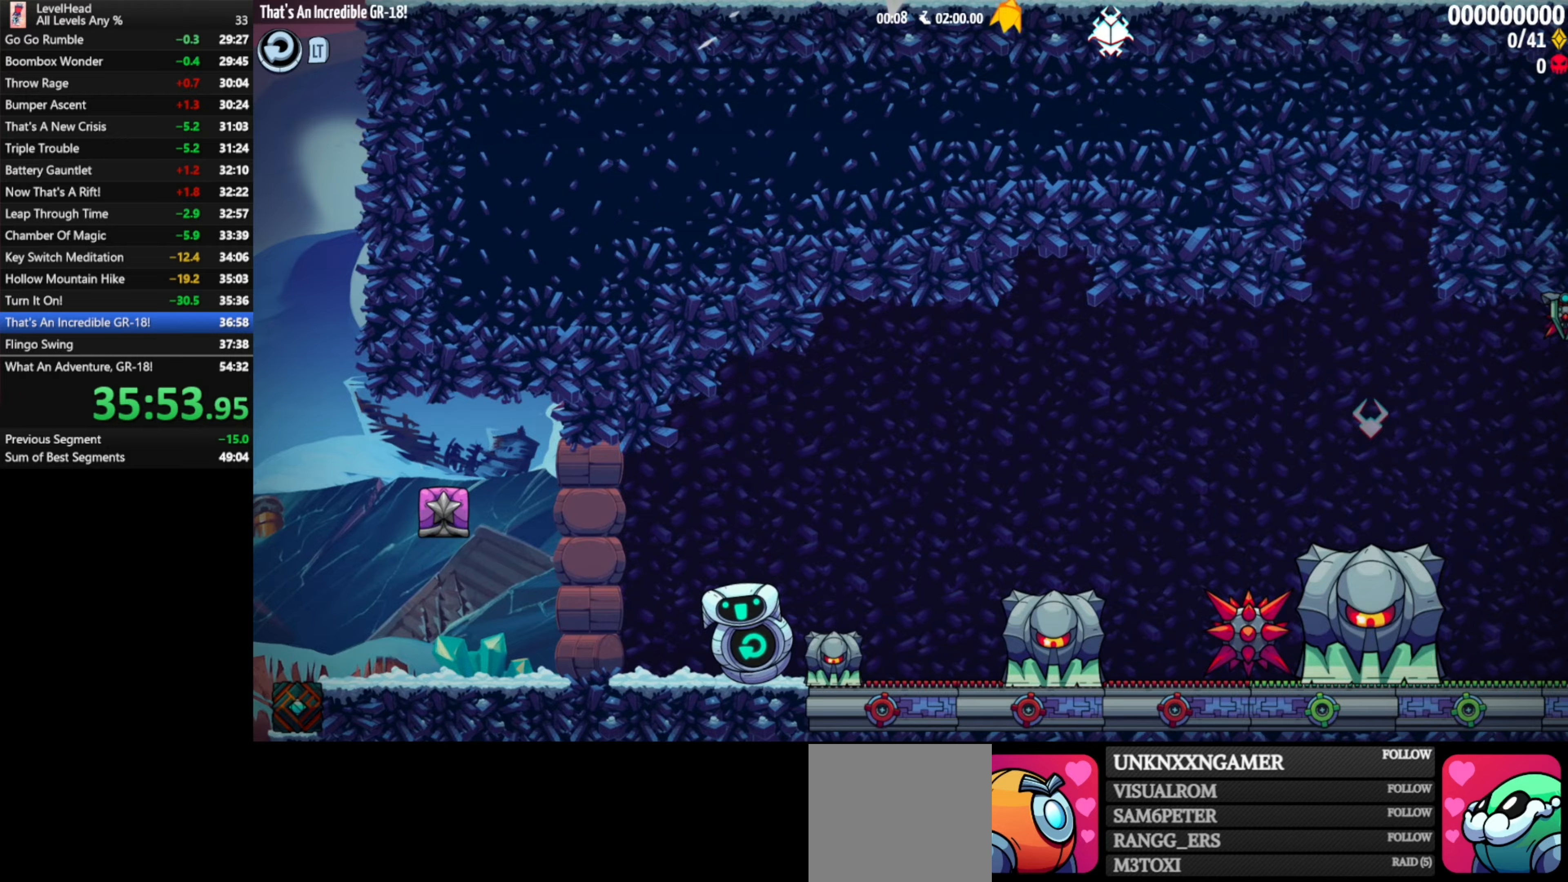
{"buttons": ["B"], "left_stick": "right", "events": [[33, "B", "up"], [100, "B", "down"], [200, "B", "up"], [250, "B", "down"], [350, "B", "up"], [400, "B", "down"]]}
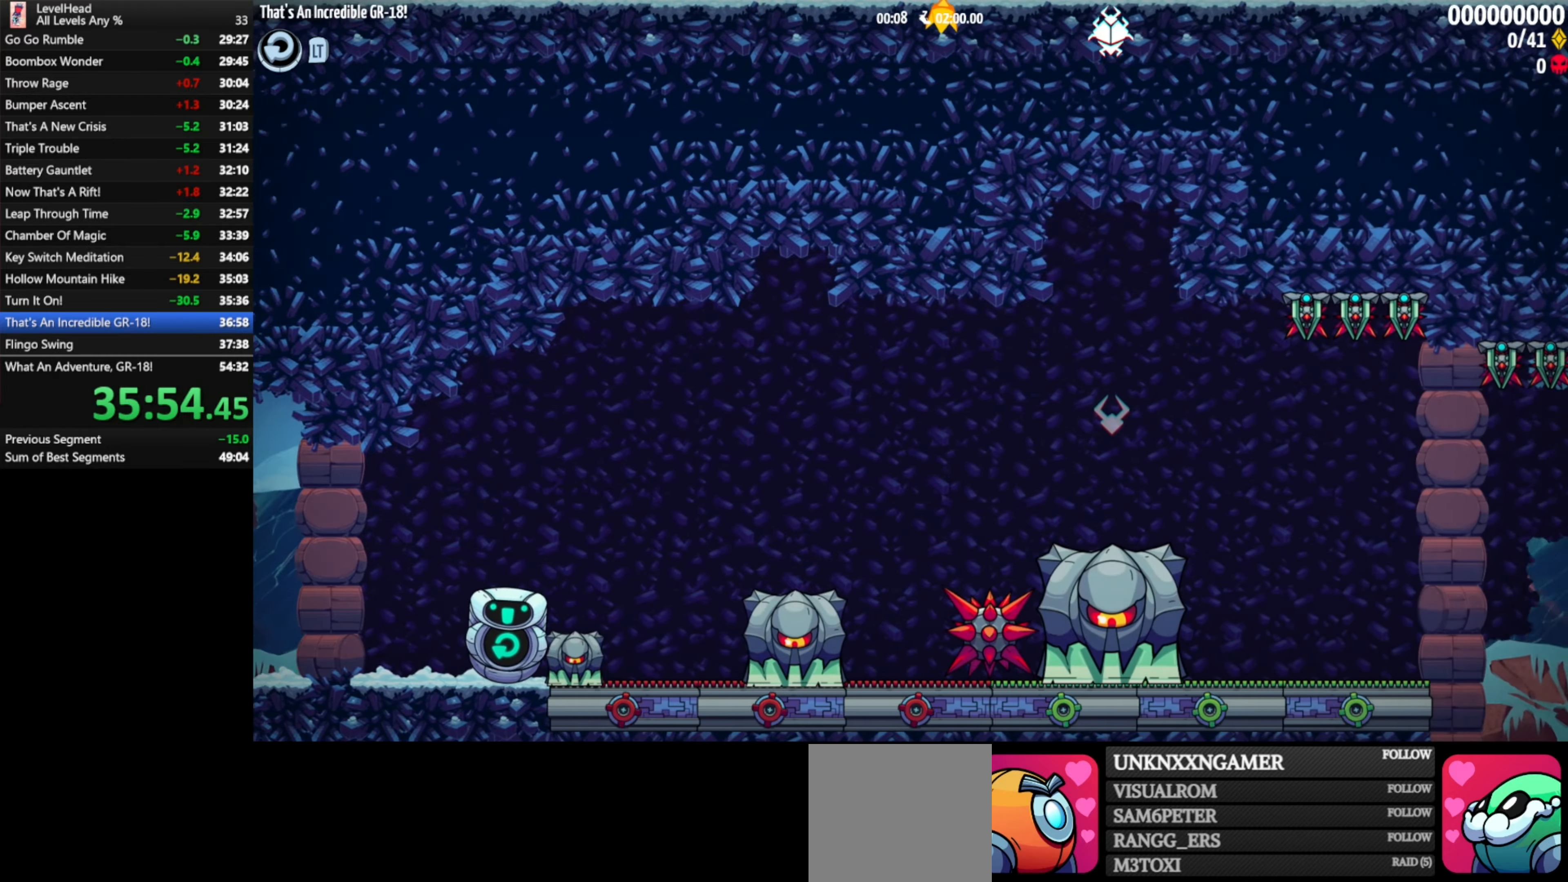
{"buttons": [], "left_stick": "right", "events": [[17, "B", "up"], [50, "B", "down"], [167, "B", "up"], [217, "B", "down"], [317, "B", "up"], [367, "B", "down"], [483, "B", "up"]]}
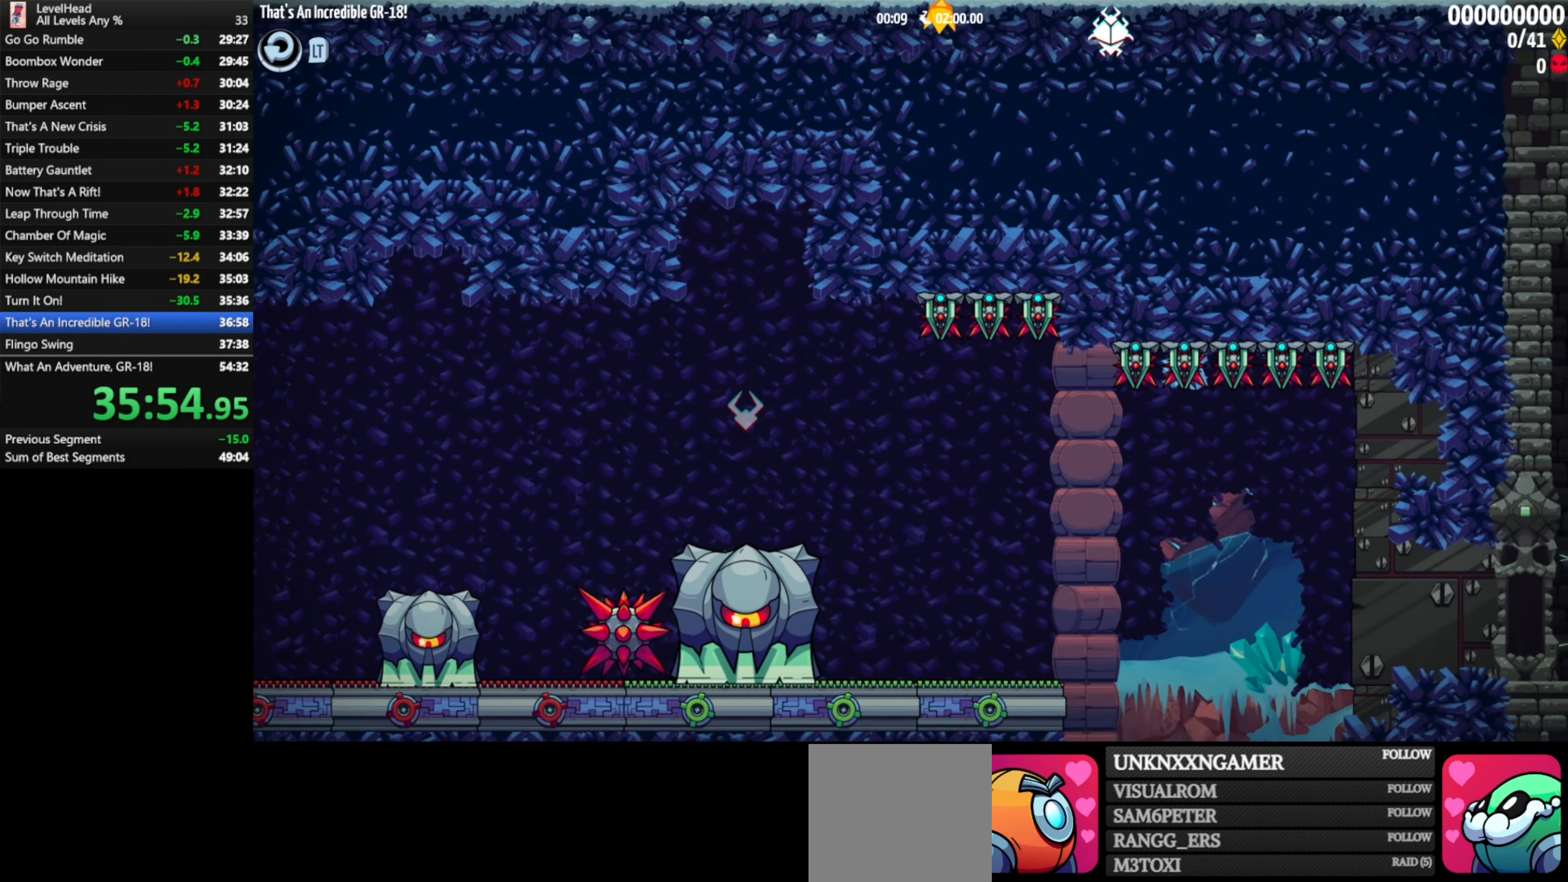
{"buttons": ["B"], "left_stick": "right", "events": [[17, "B", "down"], [150, "B", "up"], [183, "B", "down"], [300, "B", "up"], [350, "B", "down"], [467, "B", "up"], [500, "B", "down"]]}
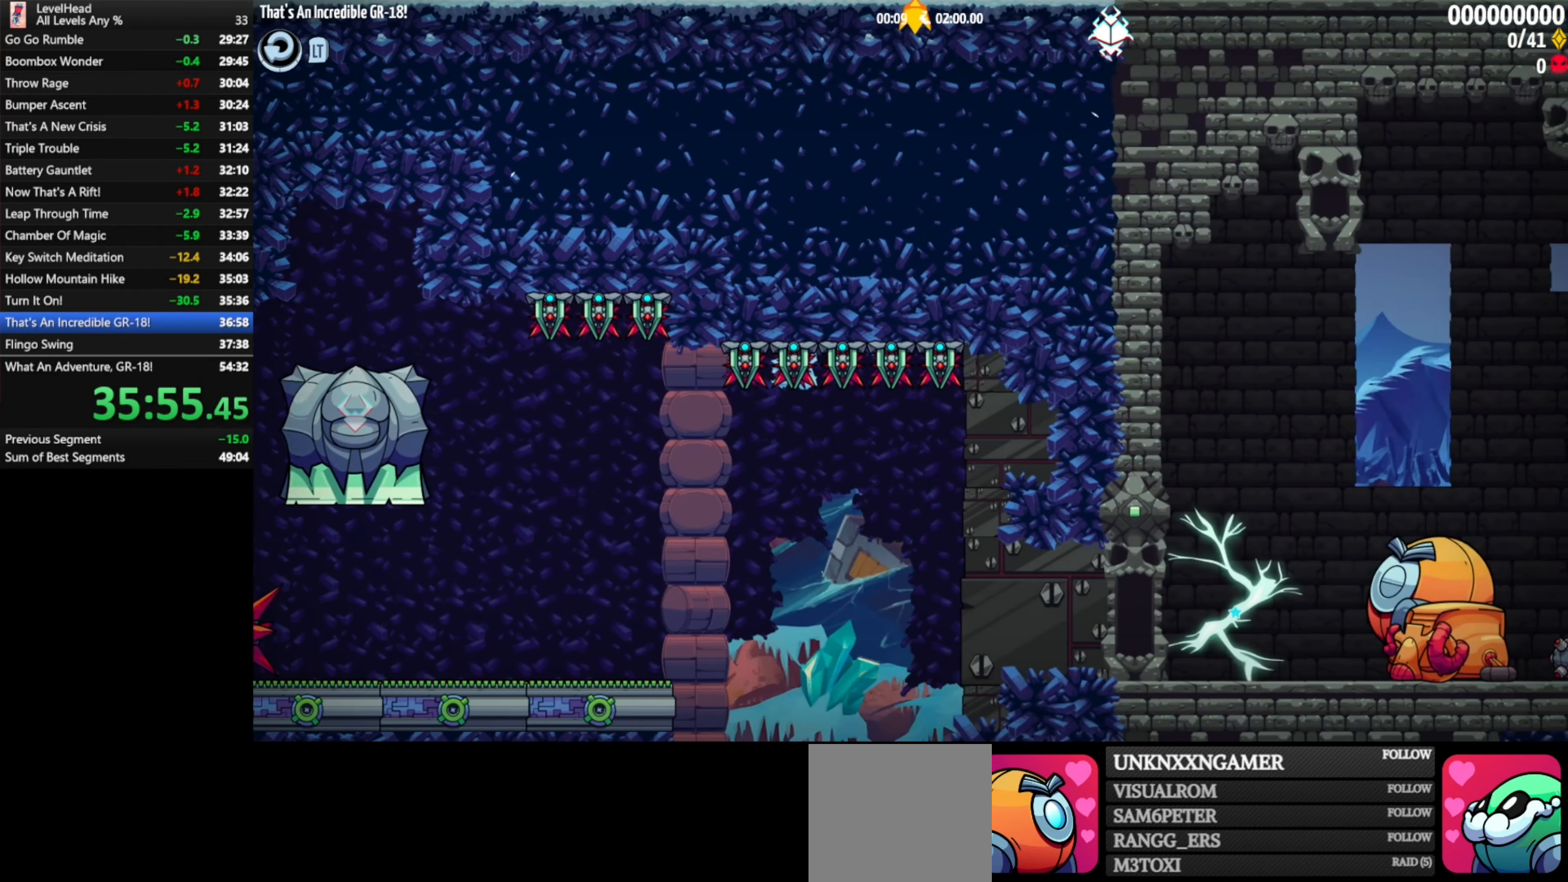
{"buttons": ["B"], "left_stick": "right", "events": [[133, "B", "up"], [167, "B", "down"], [283, "B", "up"], [333, "B", "down"], [433, "B", "up"], [500, "B", "down"]]}
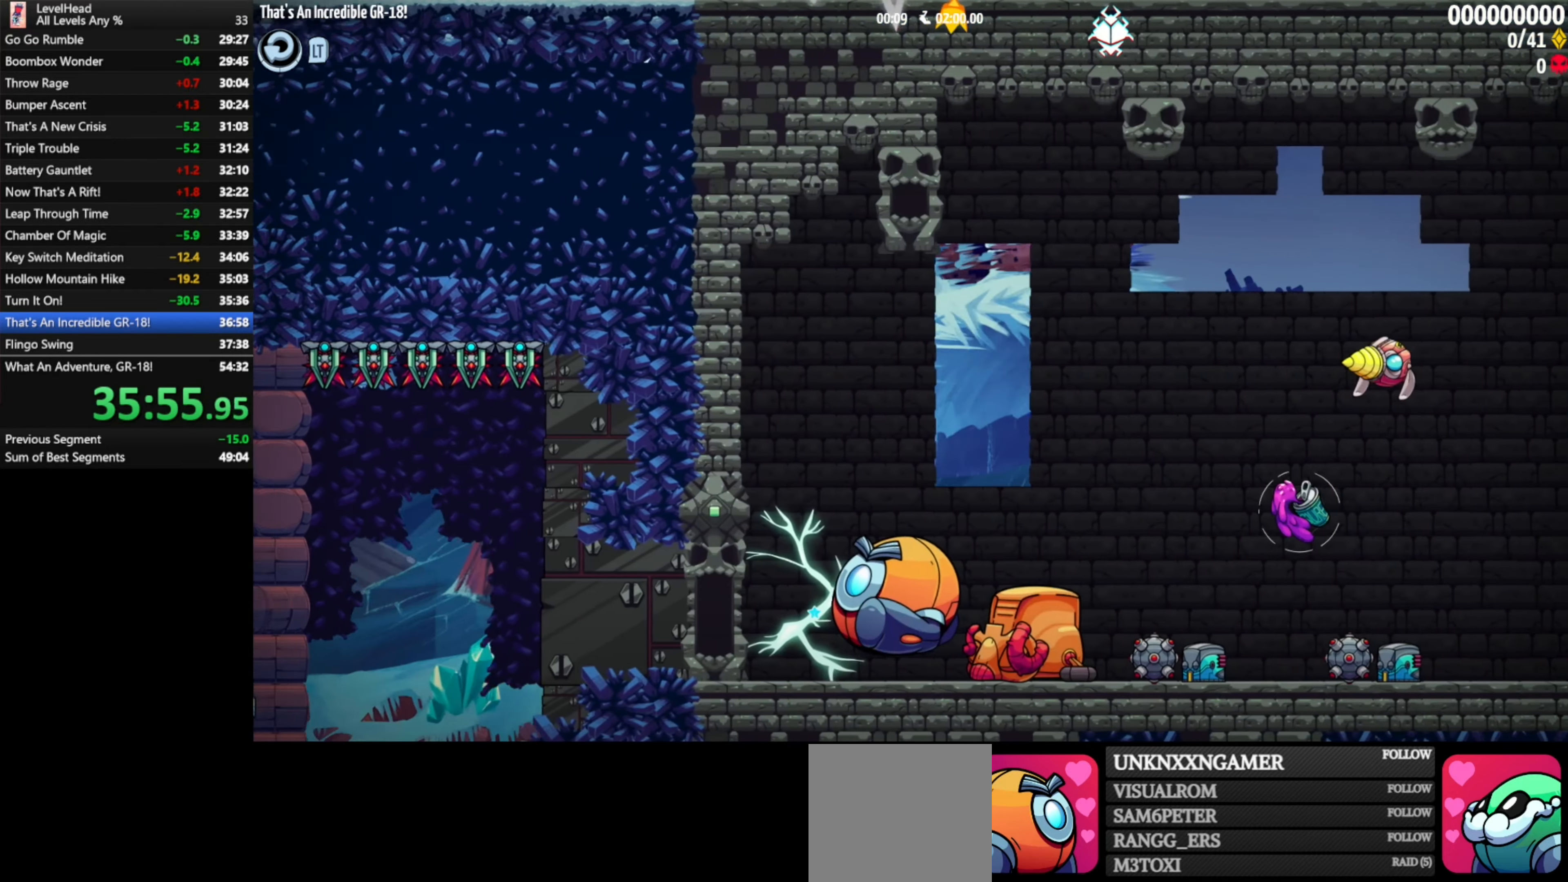
{"buttons": ["B"], "left_stick": "right", "events": [[117, "B", "up"], [150, "B", "down"], [267, "B", "up"], [317, "B", "down"], [433, "B", "up"], [483, "B", "down"]]}
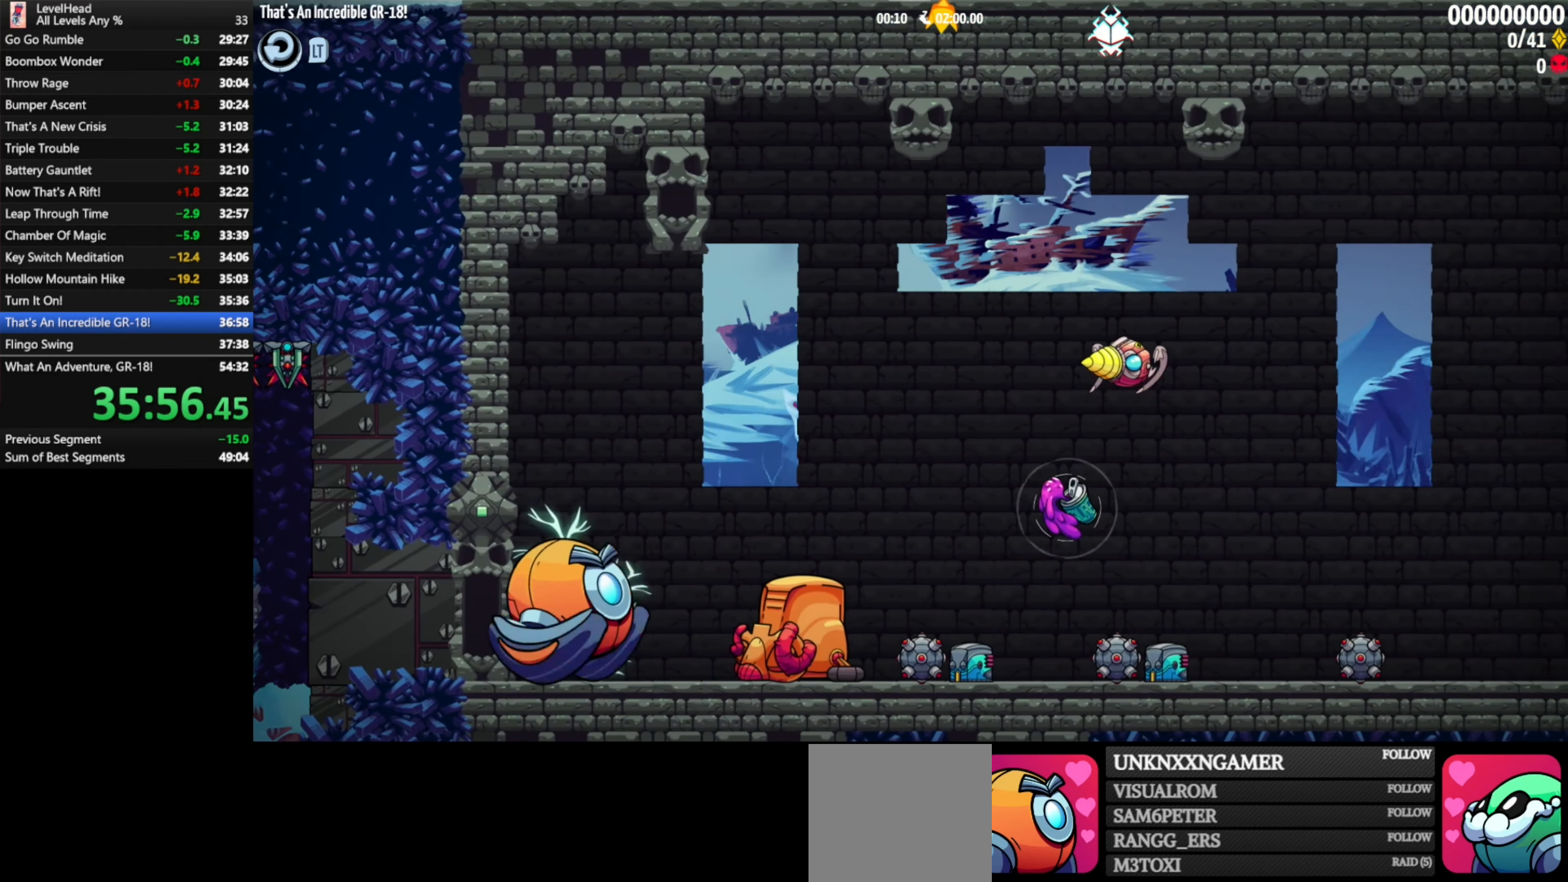
{"buttons": ["B"], "left_stick": "right", "events": [[100, "B", "up"], [133, "B", "down"], [250, "B", "up"], [300, "B", "down"], [433, "B", "up"], [467, "B", "down"]]}
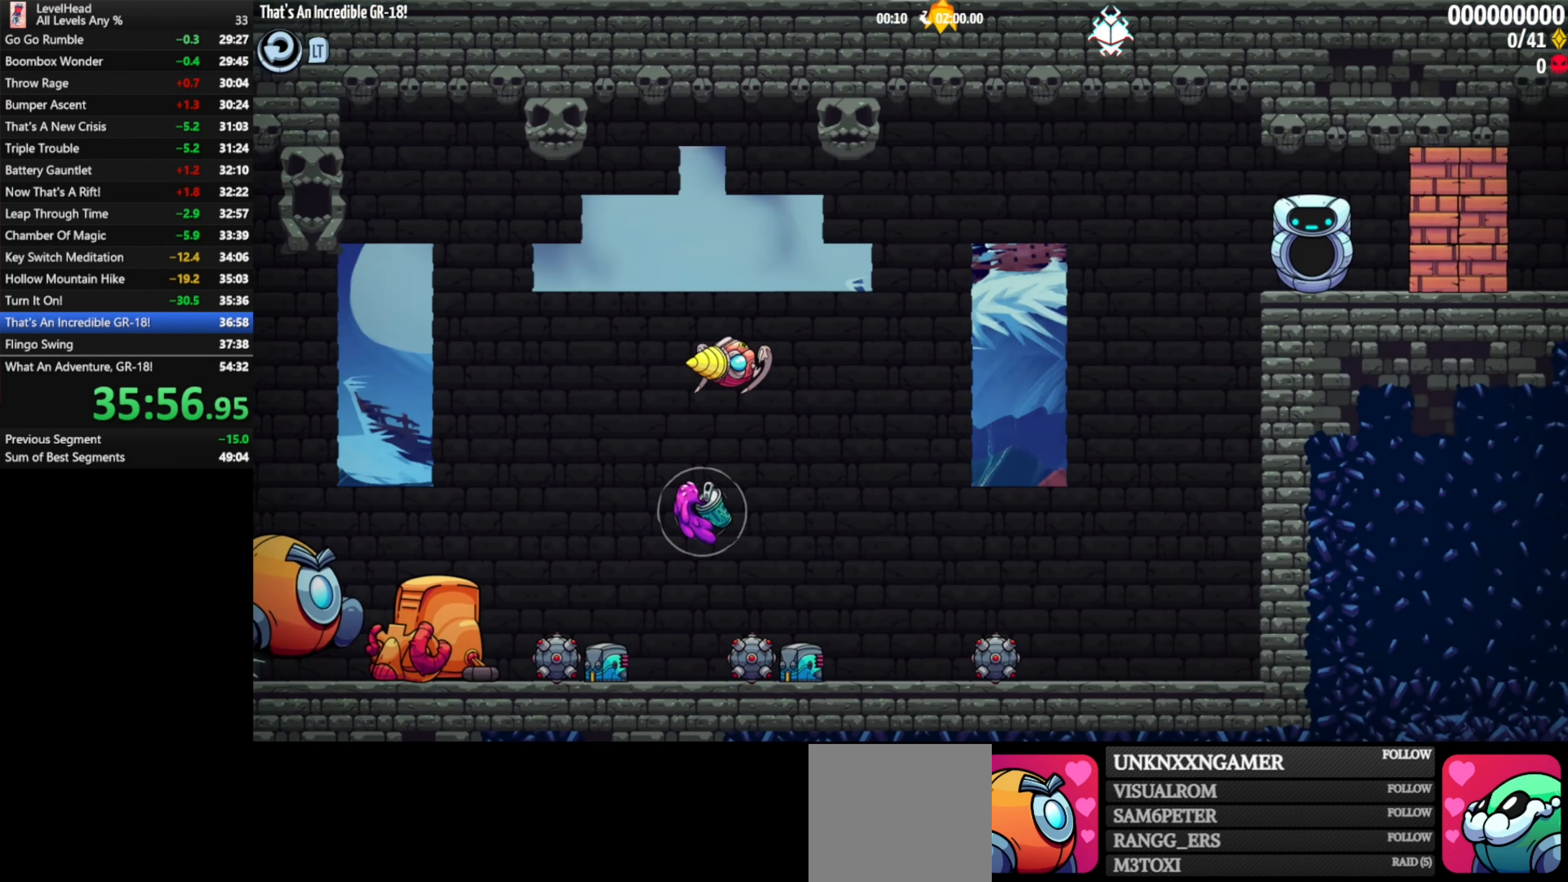
{"buttons": ["B"], "left_stick": "right", "events": [[100, "B", "up"], [133, "B", "down"], [267, "B", "up"], [317, "B", "down"], [433, "B", "up"], [467, "B", "down"]]}
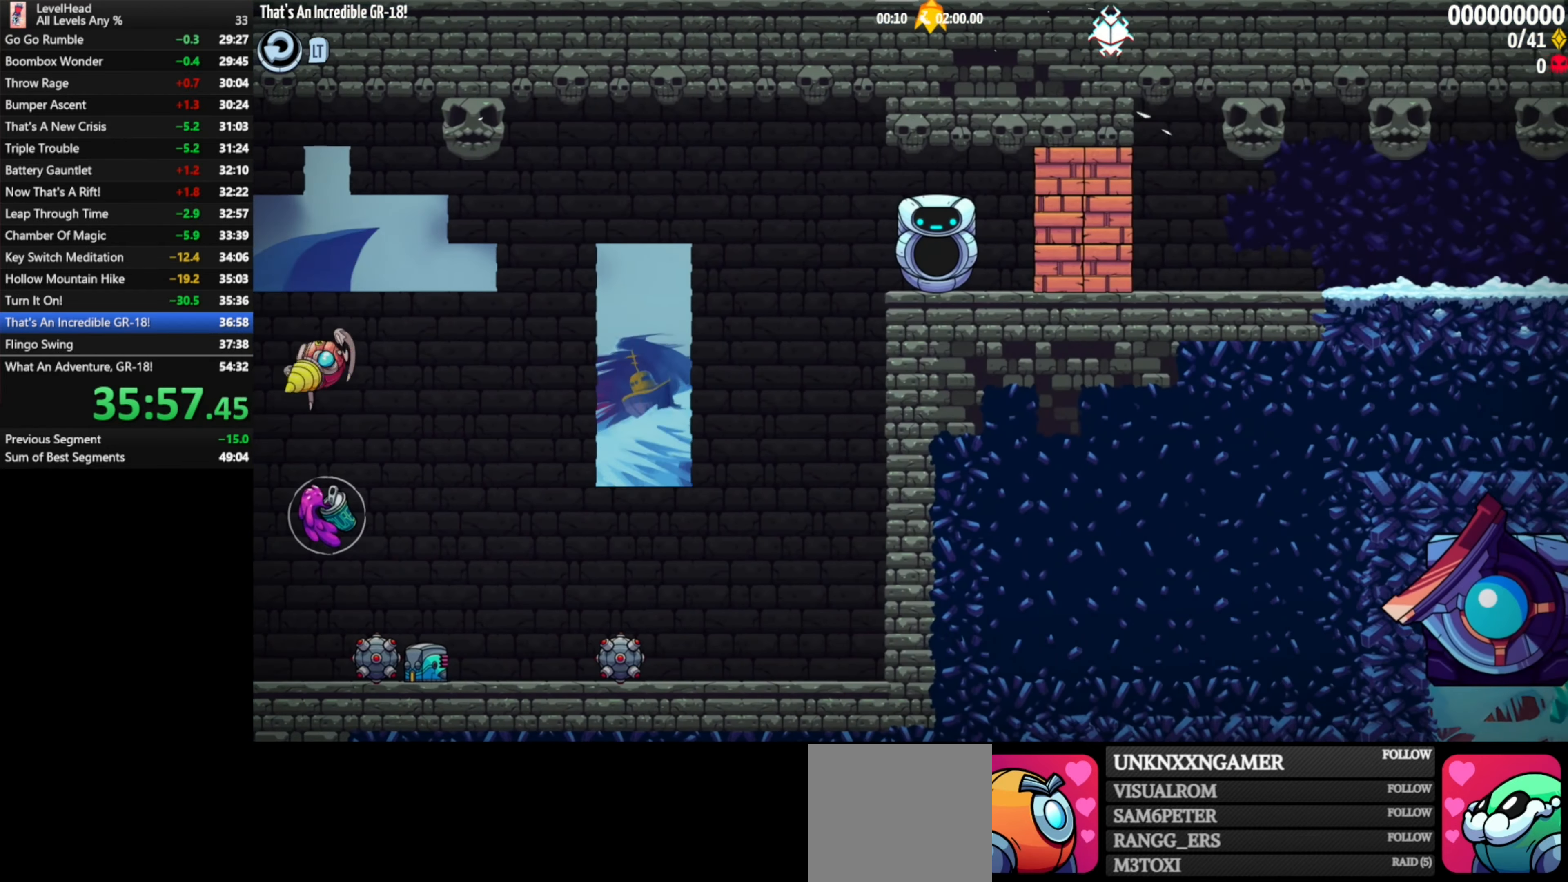
{"buttons": ["B"], "left_stick": "right", "events": [[100, "B", "up"], [133, "B", "down"], [267, "B", "up"], [317, "B", "down"], [433, "B", "up"], [467, "B", "down"]]}
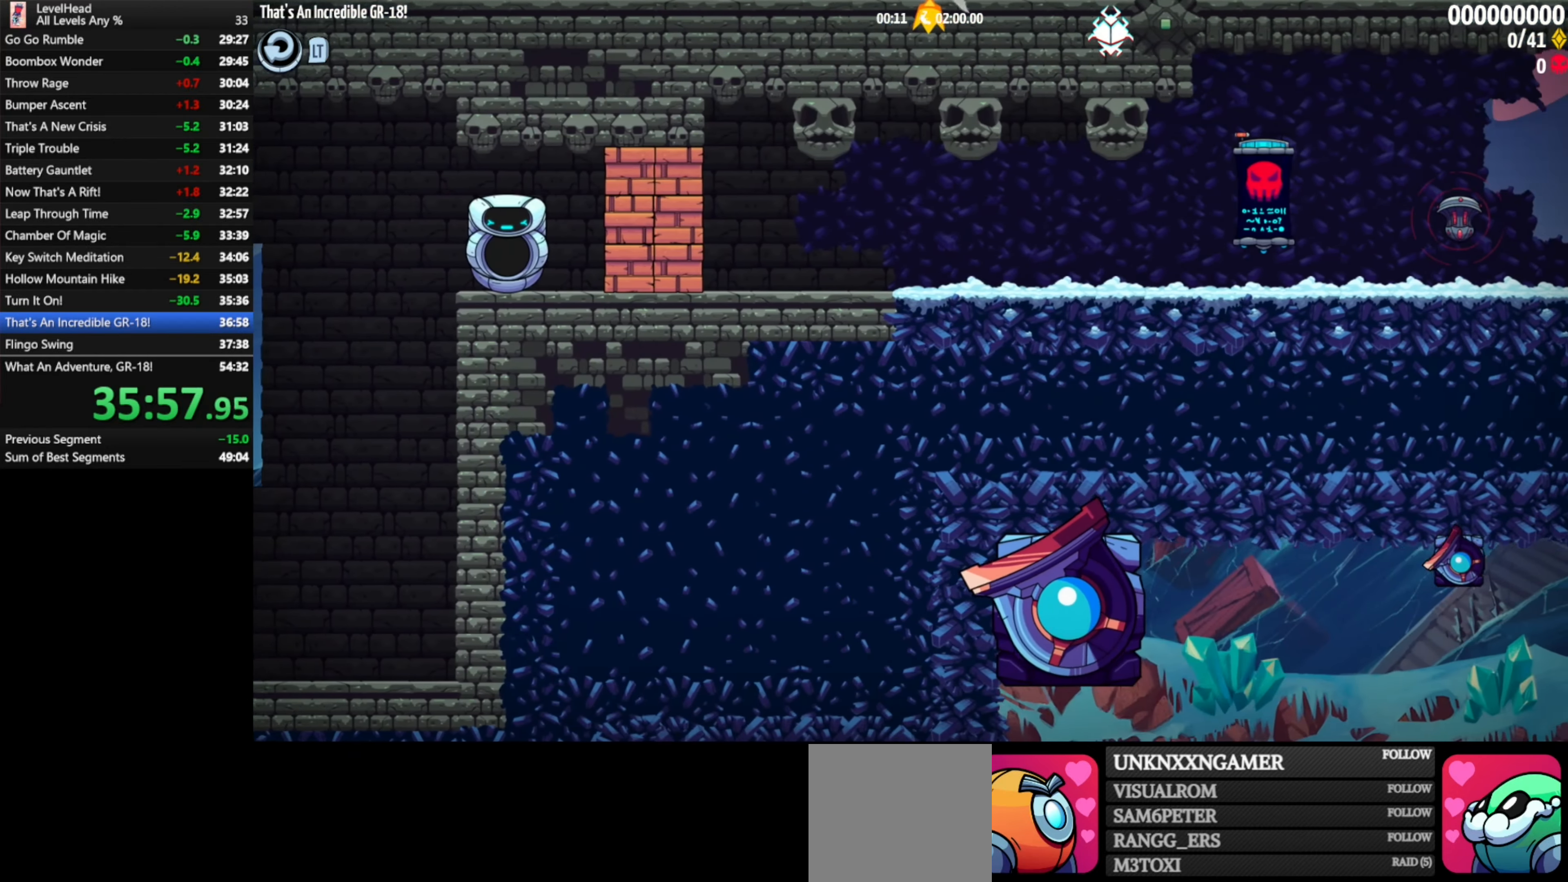
{"buttons": ["B"], "left_stick": "right", "events": [[100, "B", "up"], [133, "B", "down"], [267, "B", "up"], [300, "B", "down"], [417, "B", "up"], [467, "B", "down"]]}
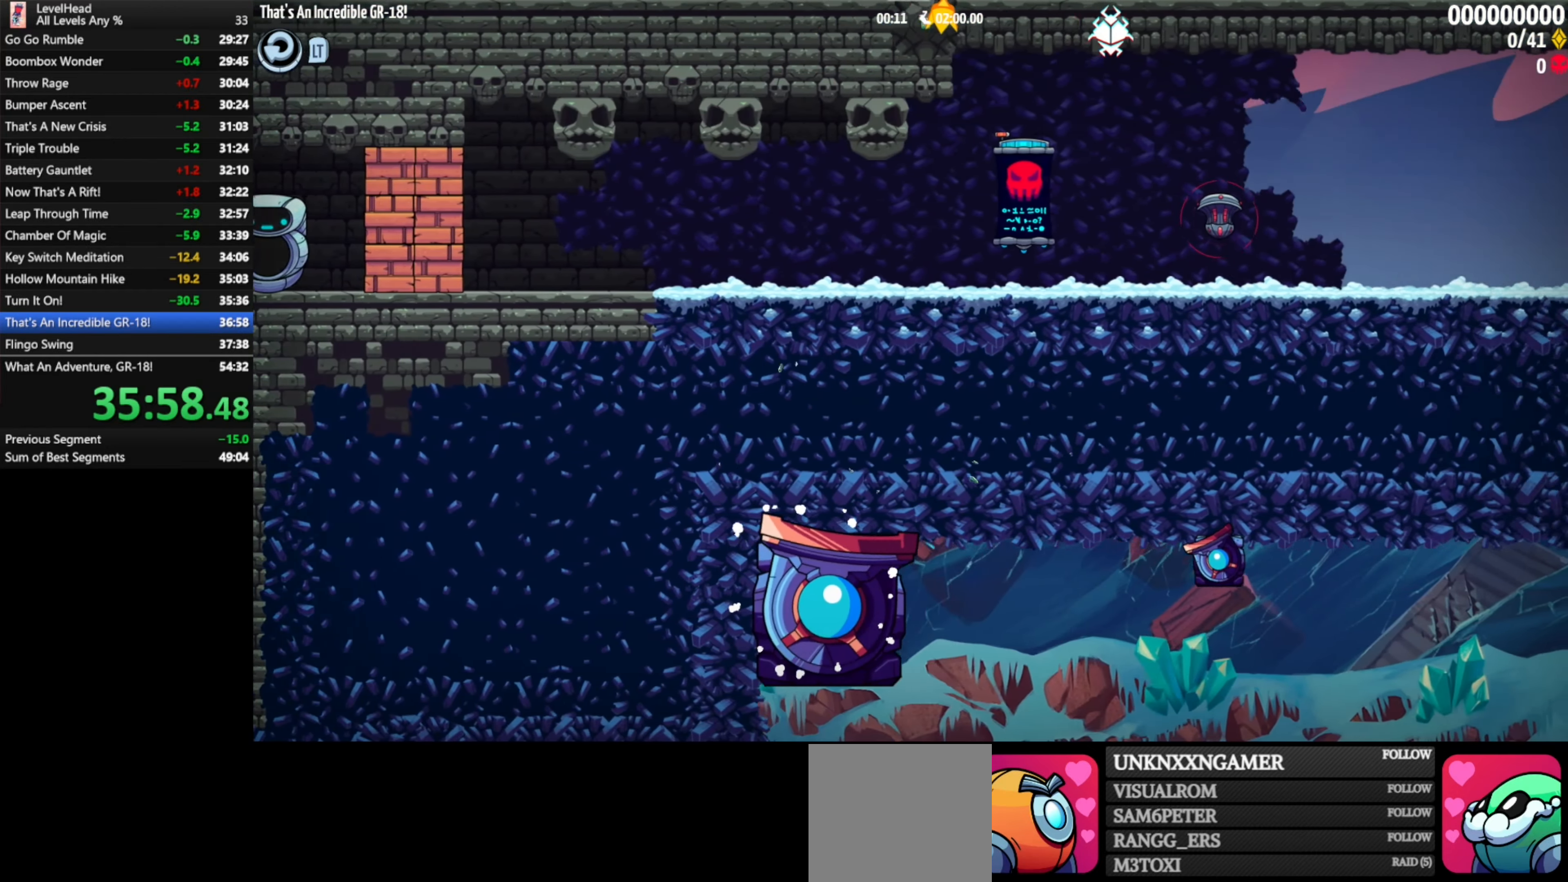
{"buttons": ["B"], "left_stick": "right", "events": [[83, "B", "up"], [133, "B", "down"], [283, "B", "up"], [300, "B", "down"], [433, "B", "up"], [483, "B", "down"]]}